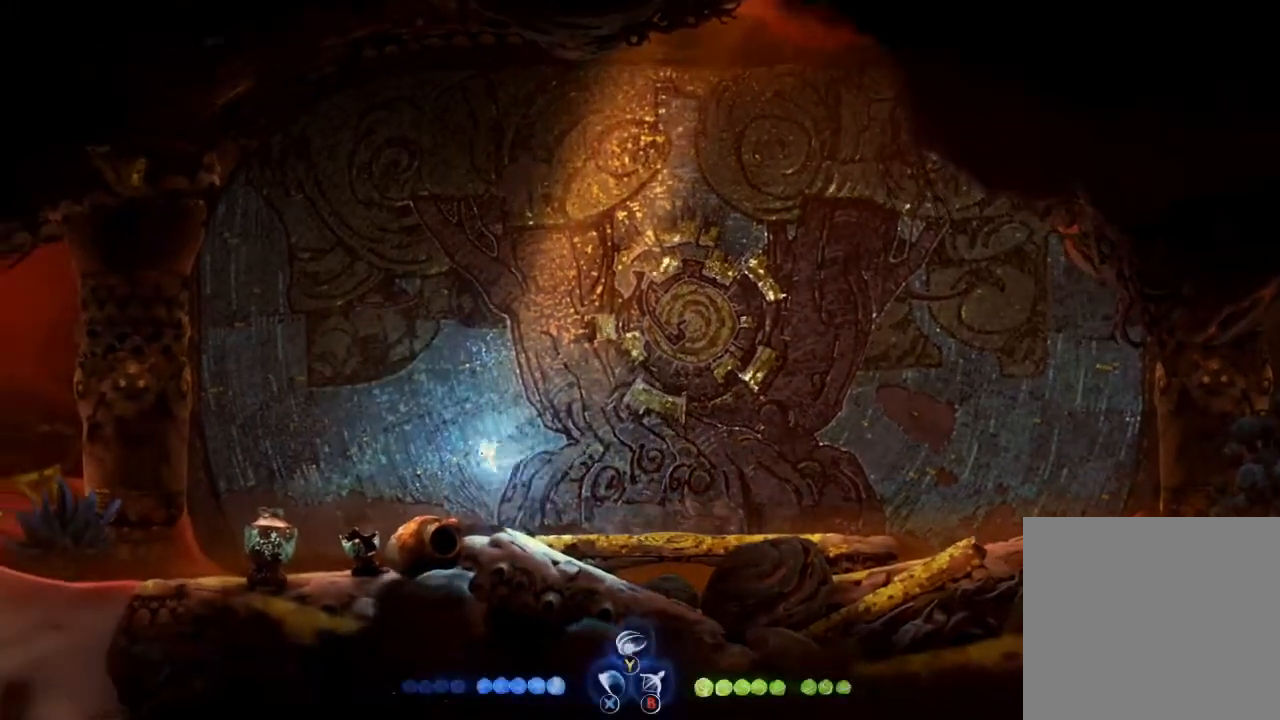
Gameplay with a controller (Xbox layout); each line is a JSON object with the inputs held at the frame after it. "events" lists button and stick changes between this image and that frame as [ms after this image, input, new state], when the widget could be followed in between.
{"buttons": [], "left_stick": "left", "right_stick": "center", "events": [[100, "R1", "up"]]}
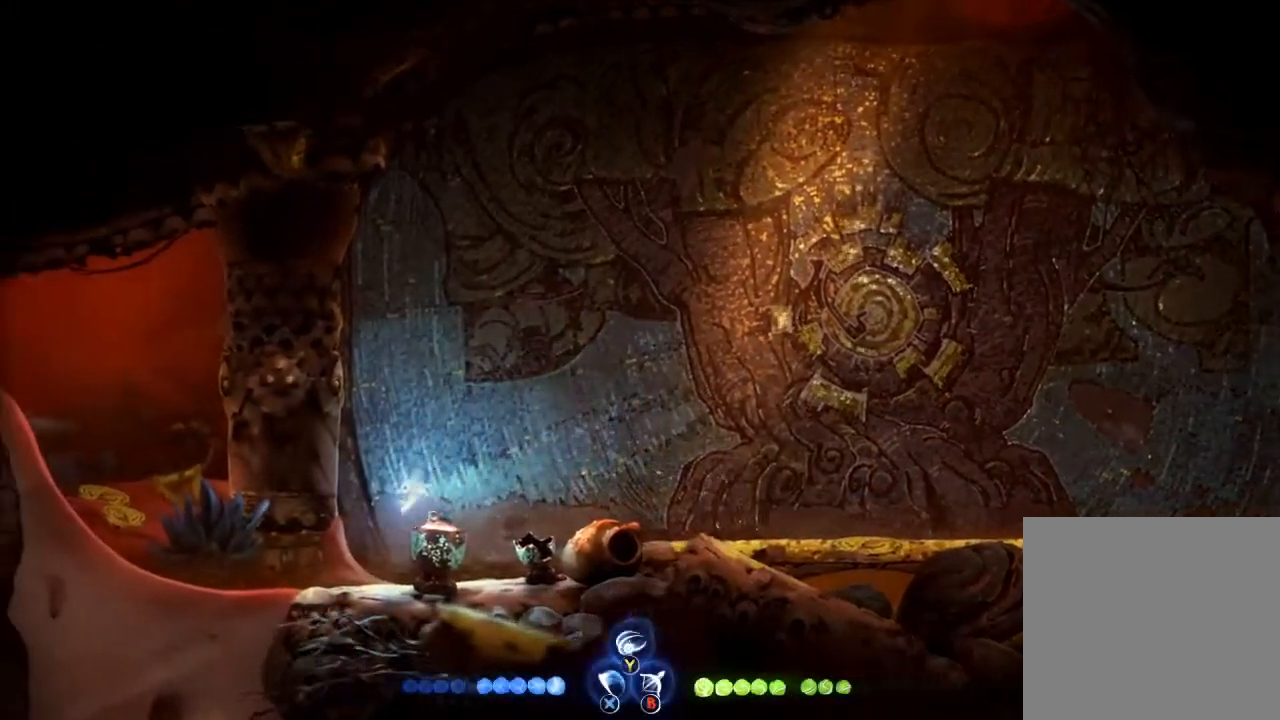
{"buttons": [], "left_stick": "down-left", "right_stick": "center", "events": [[500, "left_stick", "down-left"]]}
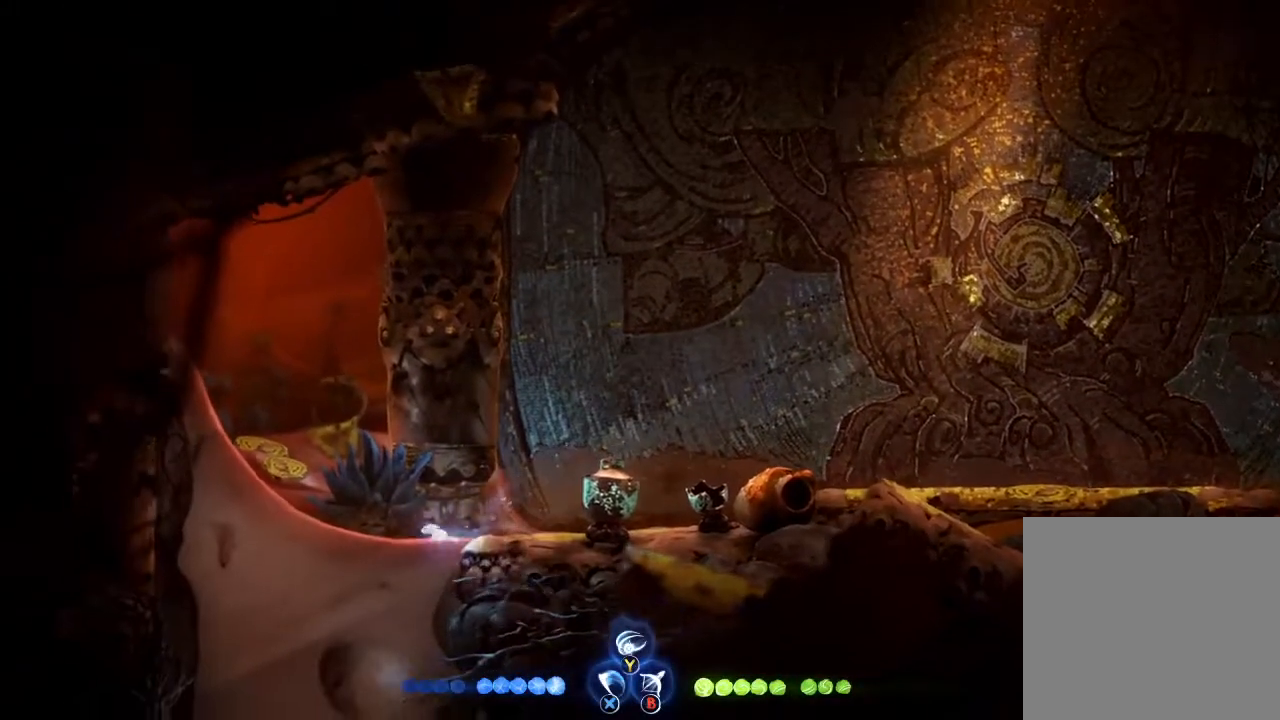
{"buttons": ["R1"], "left_stick": "down-right", "right_stick": "center", "events": [[100, "R1", "down"], [267, "R1", "up"], [267, "left_stick", "down"], [500, "R1", "down"], [500, "left_stick", "down-right"]]}
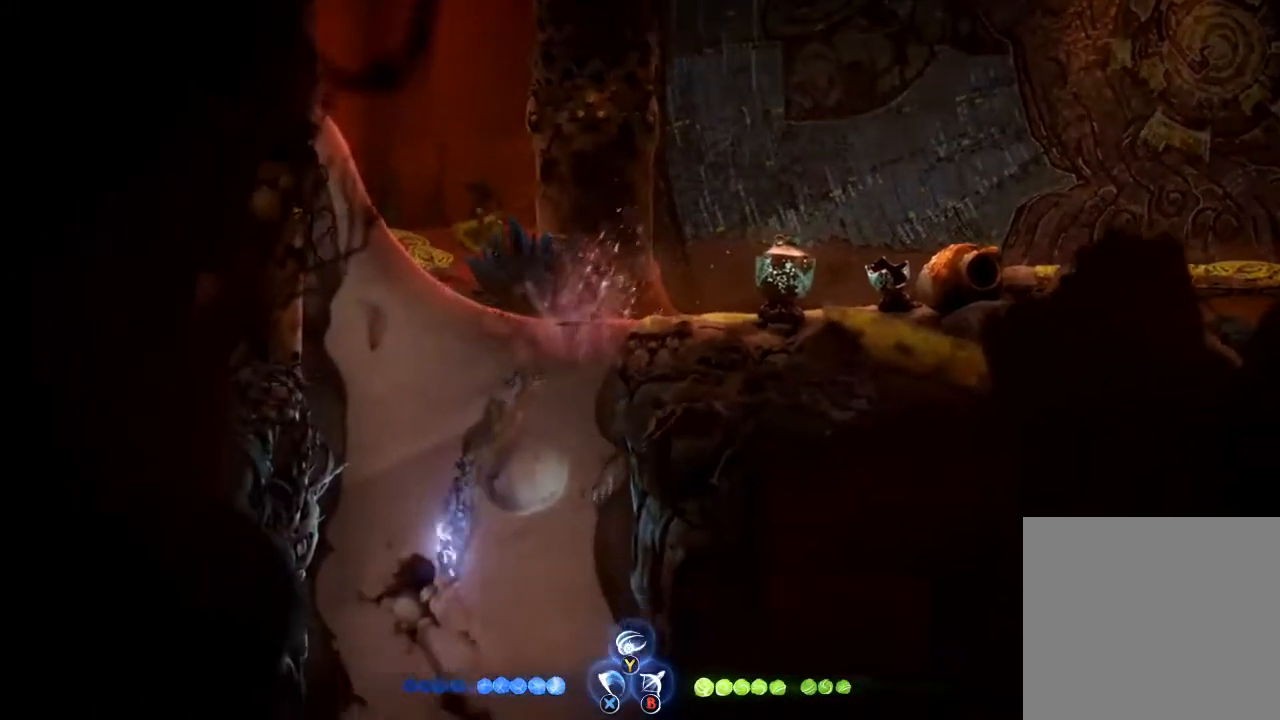
{"buttons": [], "left_stick": "right", "right_stick": "center", "events": [[200, "R1", "up"], [233, "left_stick", "right"]]}
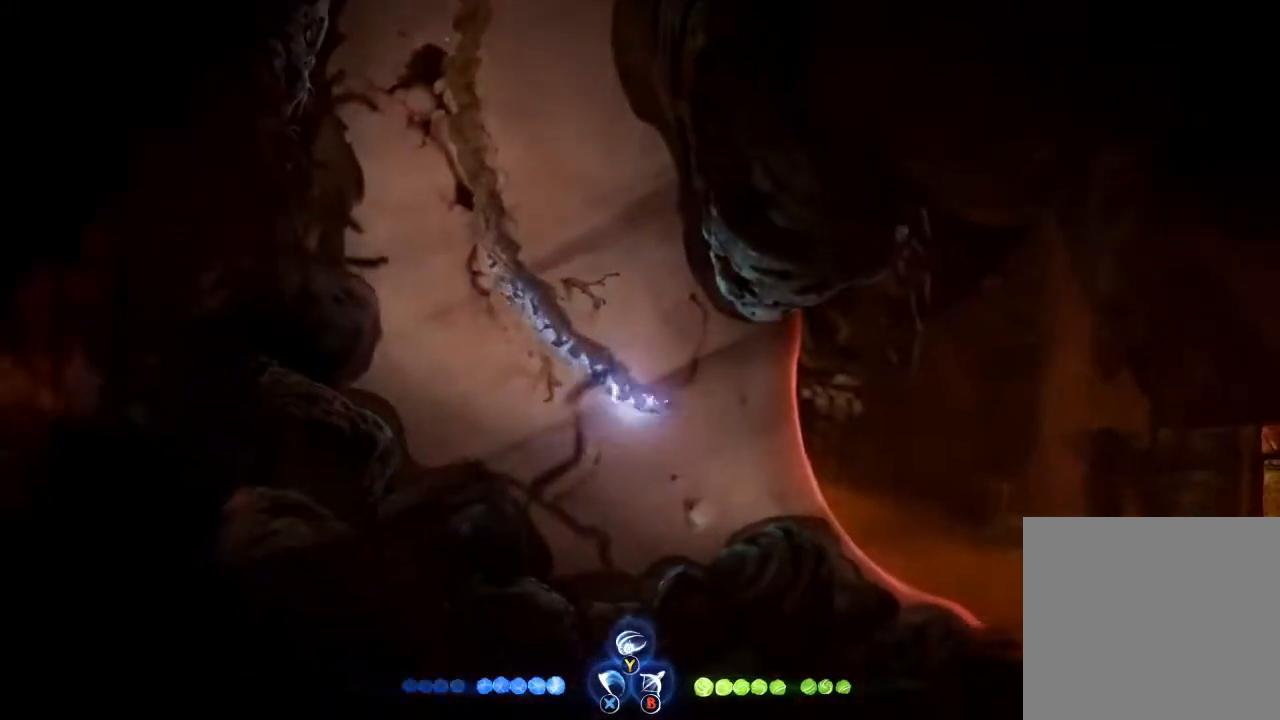
{"buttons": [], "left_stick": "right", "right_stick": "center", "events": [[133, "R1", "down"], [333, "R1", "up"]]}
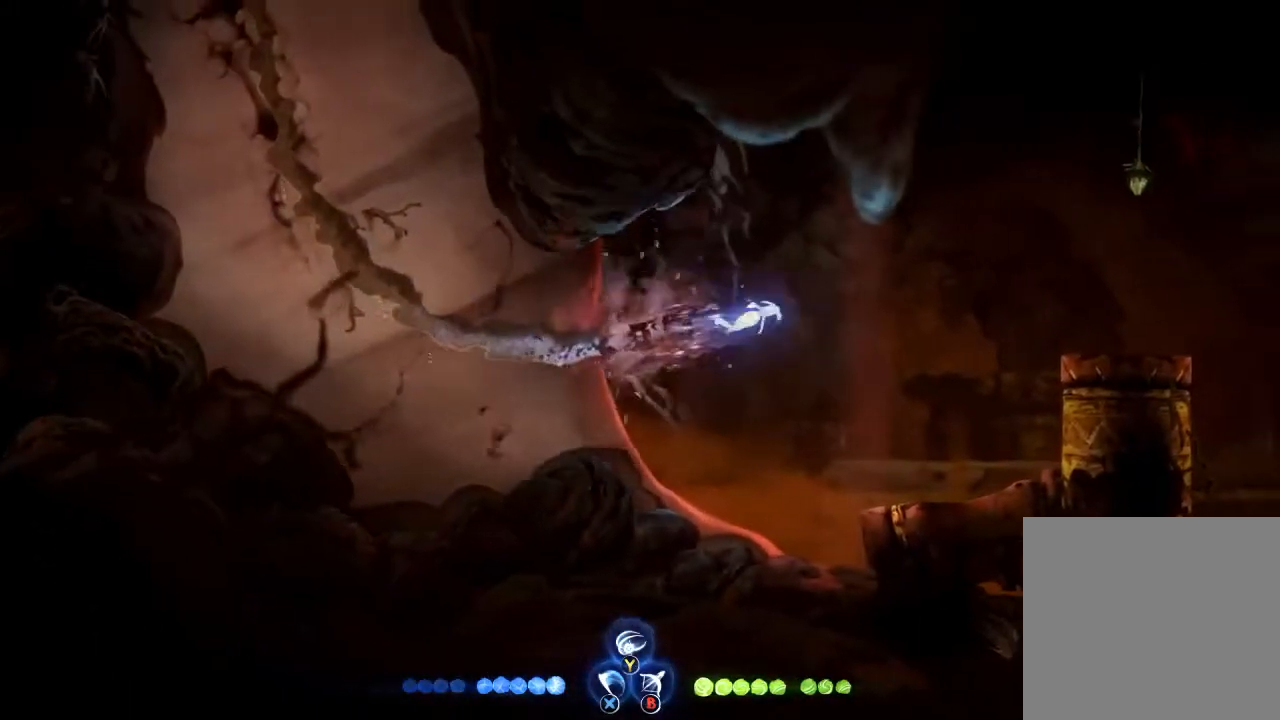
{"buttons": ["A"], "left_stick": "right", "right_stick": "center", "events": [[133, "R1", "down"], [300, "R1", "up"], [400, "A", "down"]]}
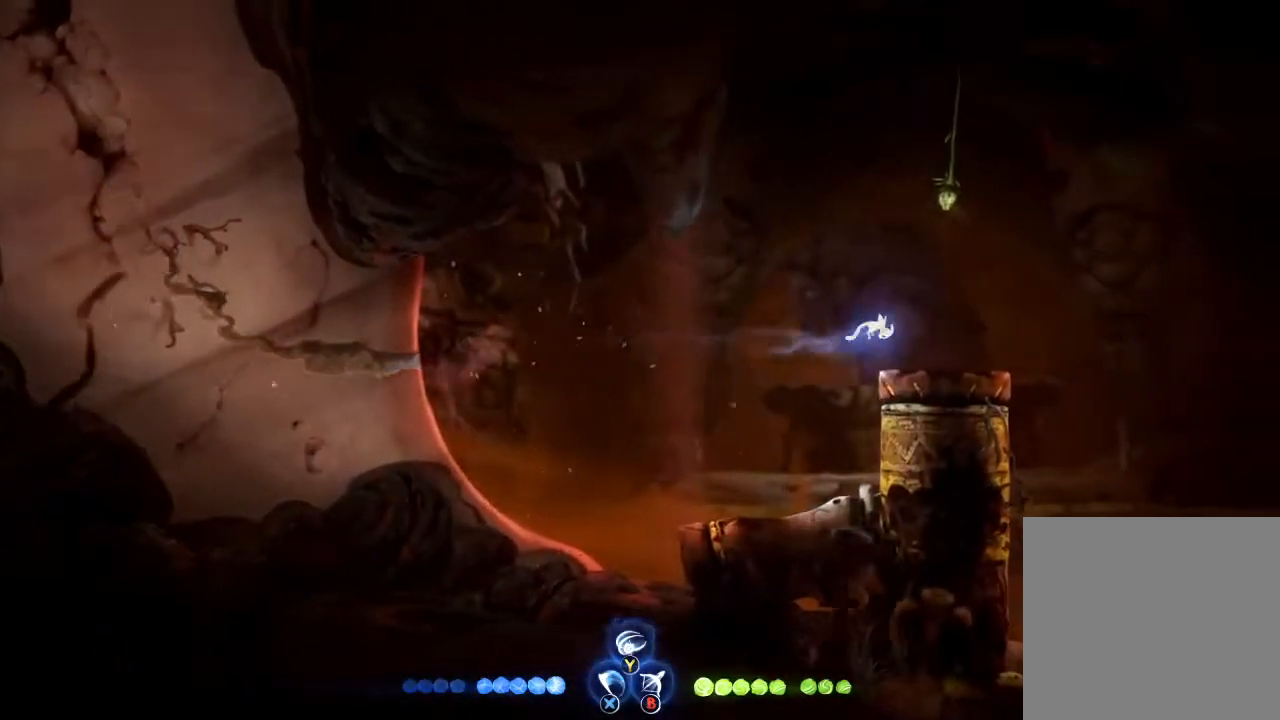
{"buttons": [], "left_stick": "center", "right_stick": "center", "events": [[100, "A", "up"], [200, "L1", "down"], [333, "L1", "up"], [367, "left_stick", "center"]]}
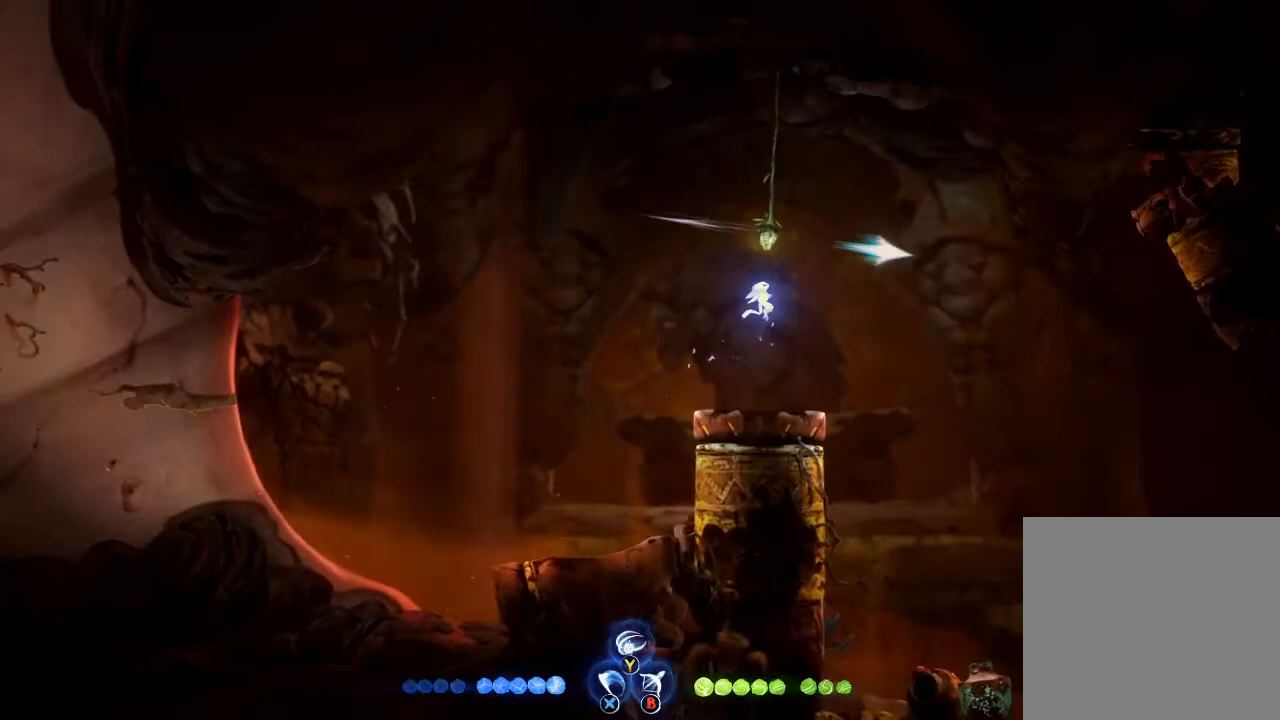
{"buttons": [], "left_stick": "right", "right_stick": "center", "events": [[333, "left_stick", "right"]]}
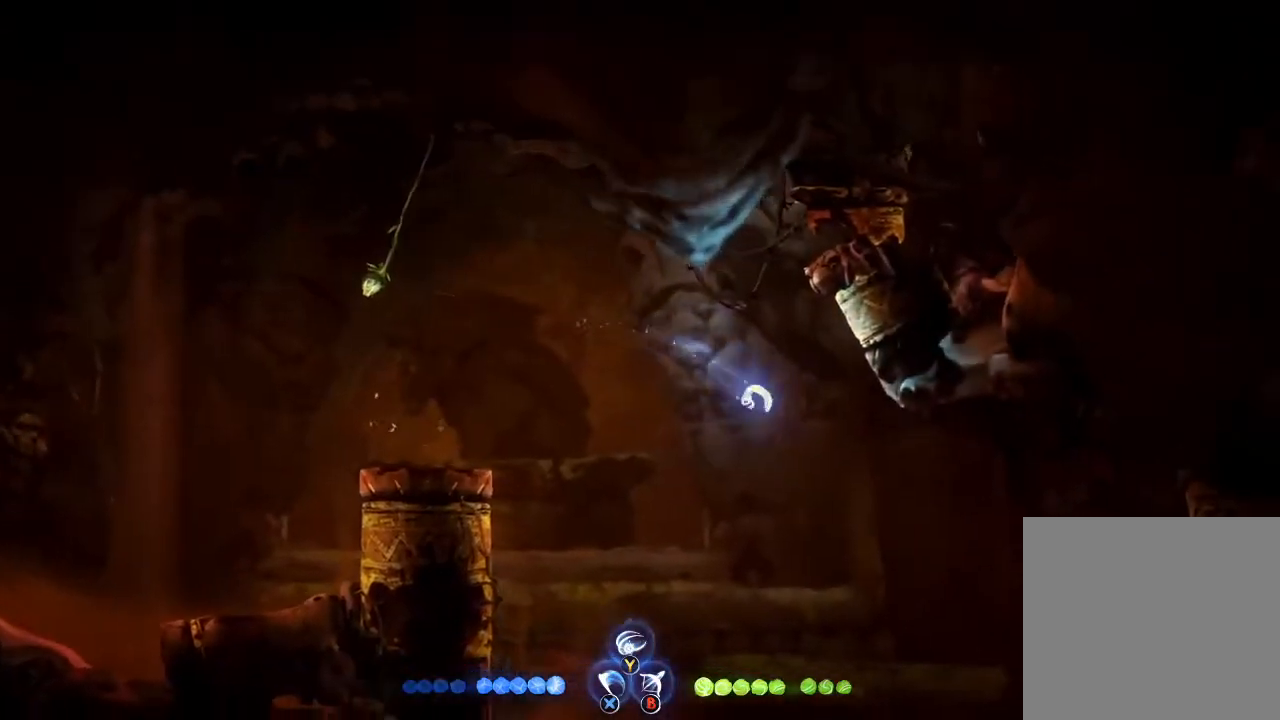
{"buttons": ["R1"], "left_stick": "right", "right_stick": "center", "events": [[500, "R1", "down"]]}
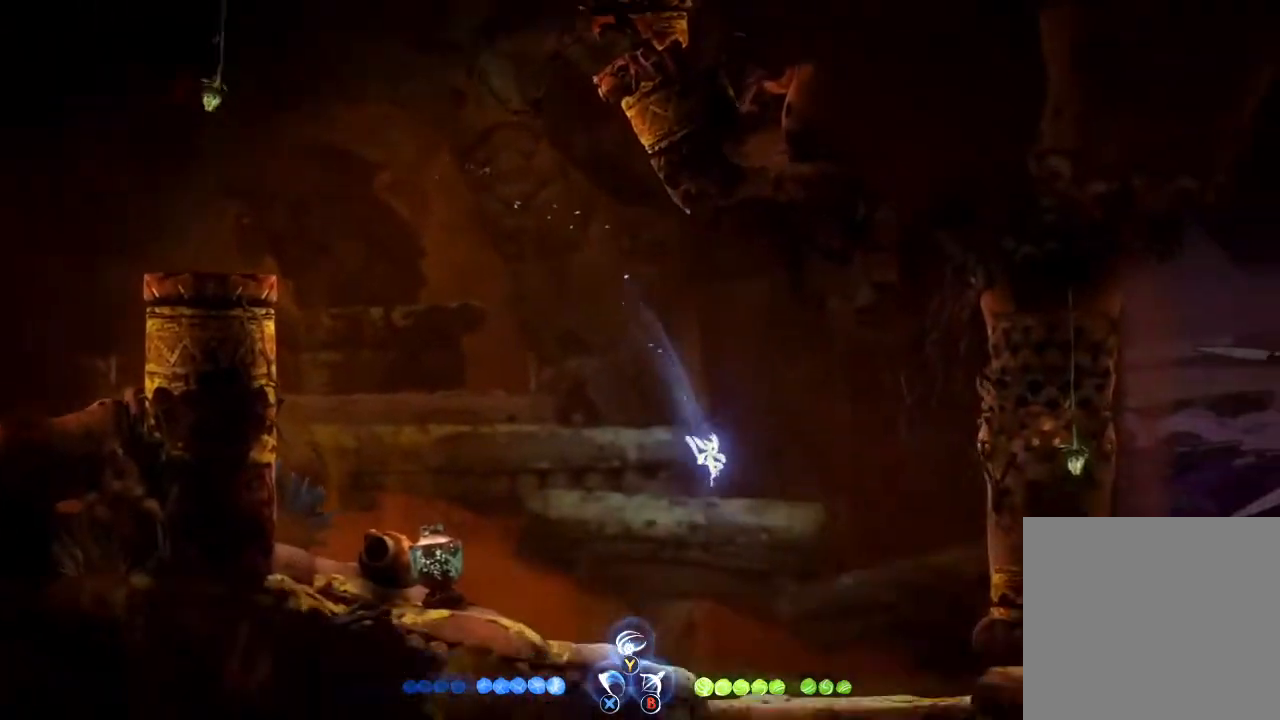
{"buttons": [], "left_stick": "right", "right_stick": "center", "events": [[167, "R1", "up"]]}
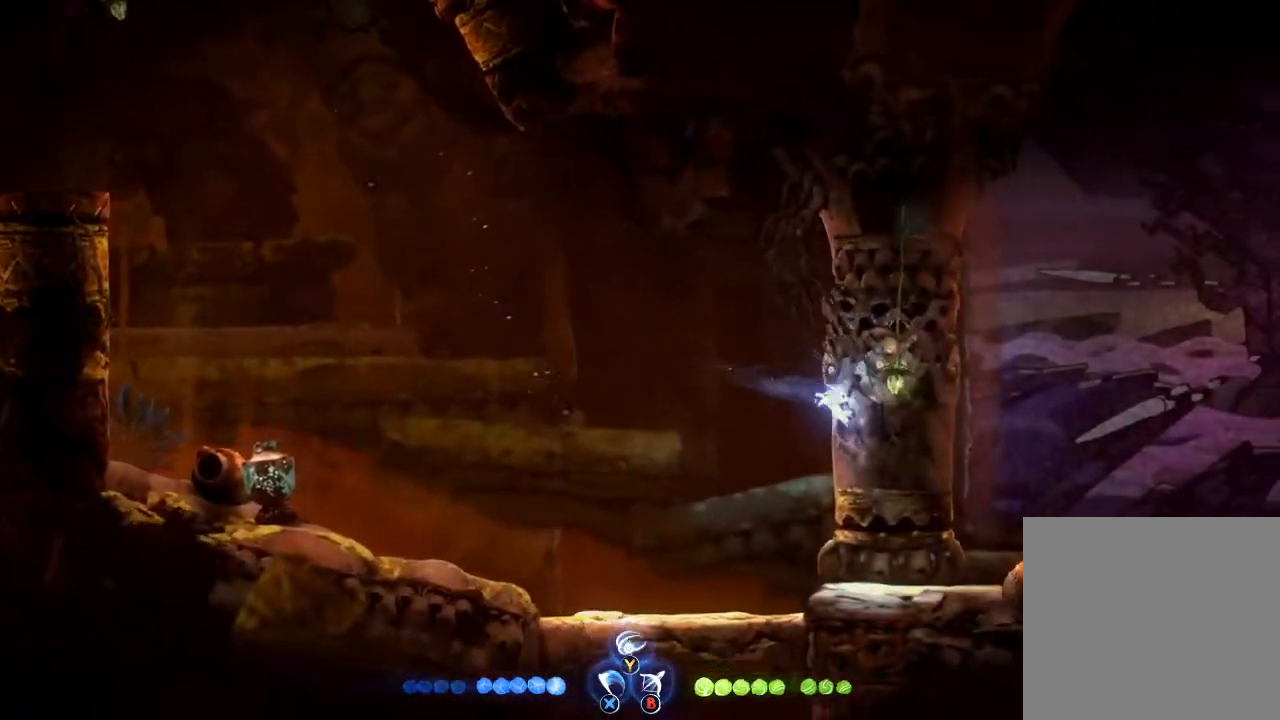
{"buttons": ["A"], "left_stick": "right", "right_stick": "center", "events": [[500, "A", "down"]]}
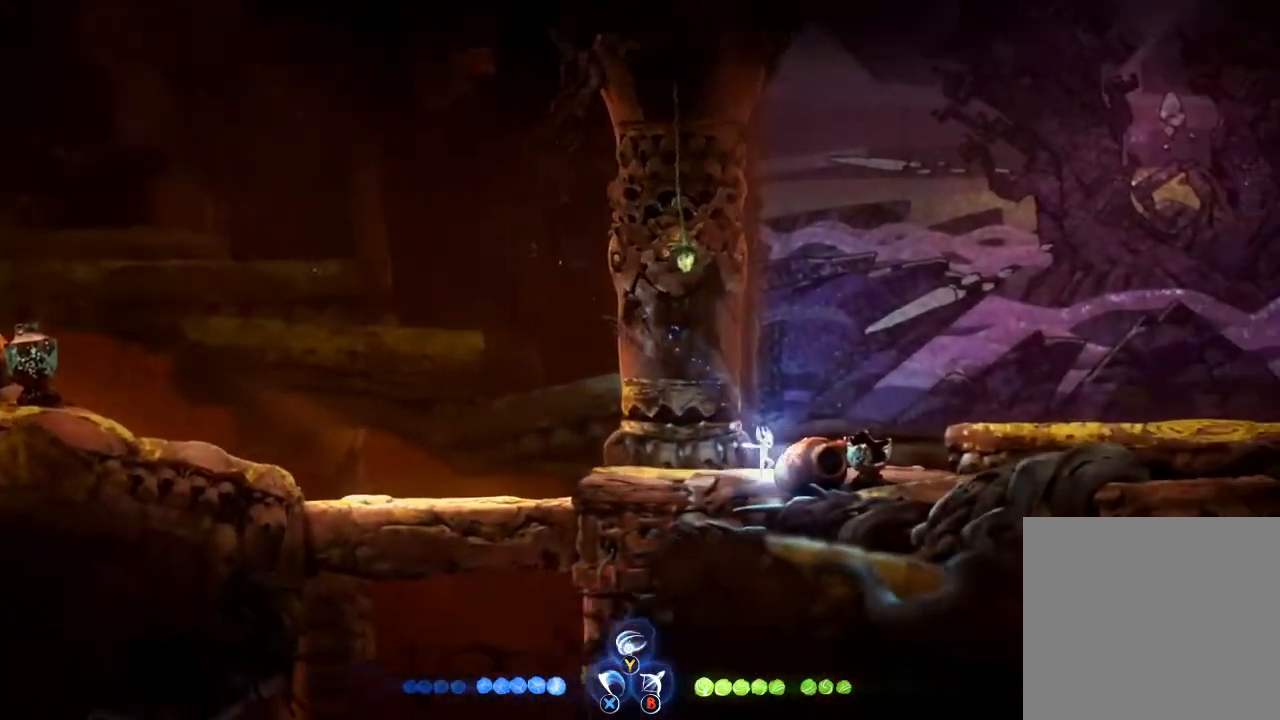
{"buttons": ["A"], "left_stick": "right", "right_stick": "center", "events": []}
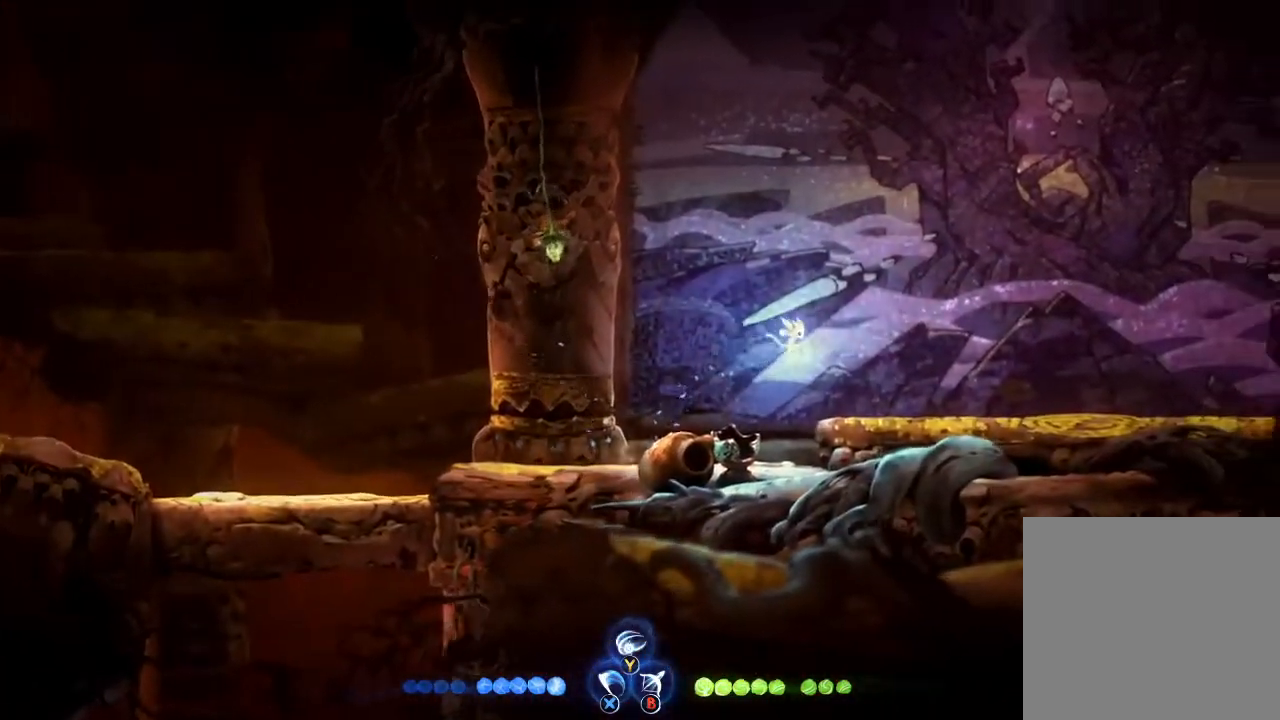
{"buttons": ["A"], "left_stick": "right", "right_stick": "center", "events": [[200, "A", "up"], [333, "A", "down"], [400, "A", "up"], [500, "A", "down"]]}
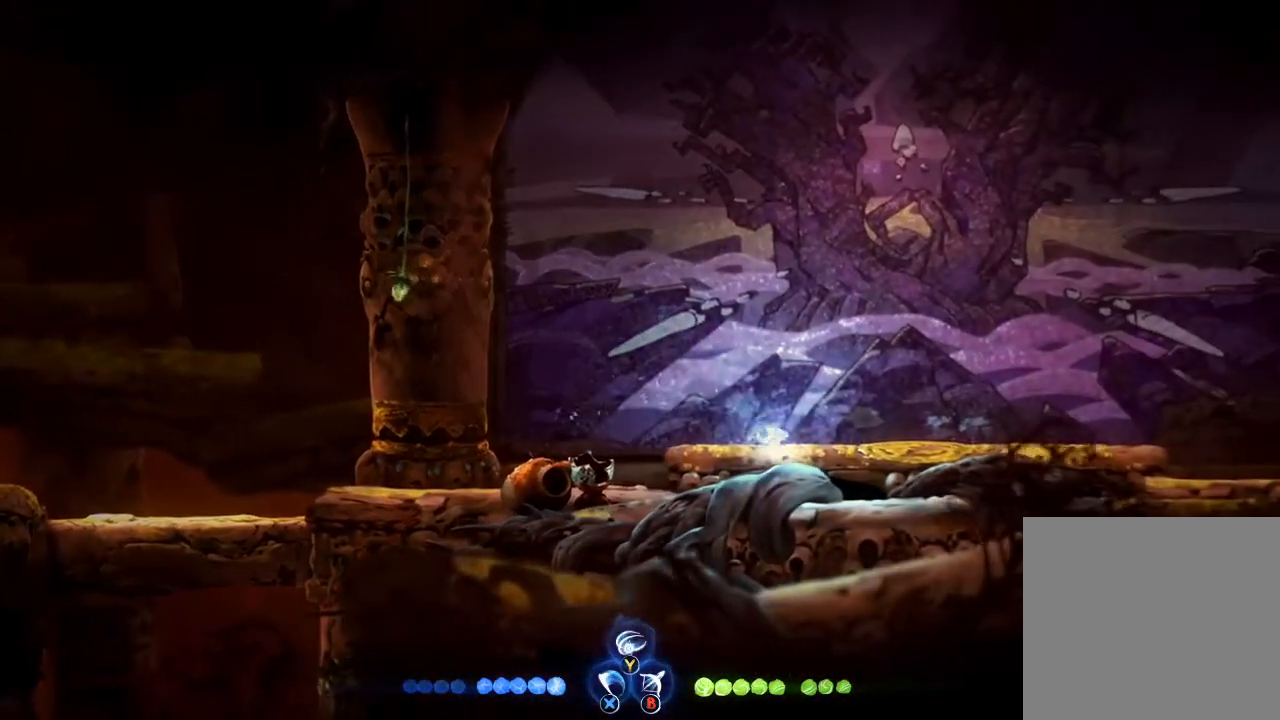
{"buttons": [], "left_stick": "right", "right_stick": "center", "events": [[67, "A", "up"], [100, "A", "down"], [200, "A", "up"]]}
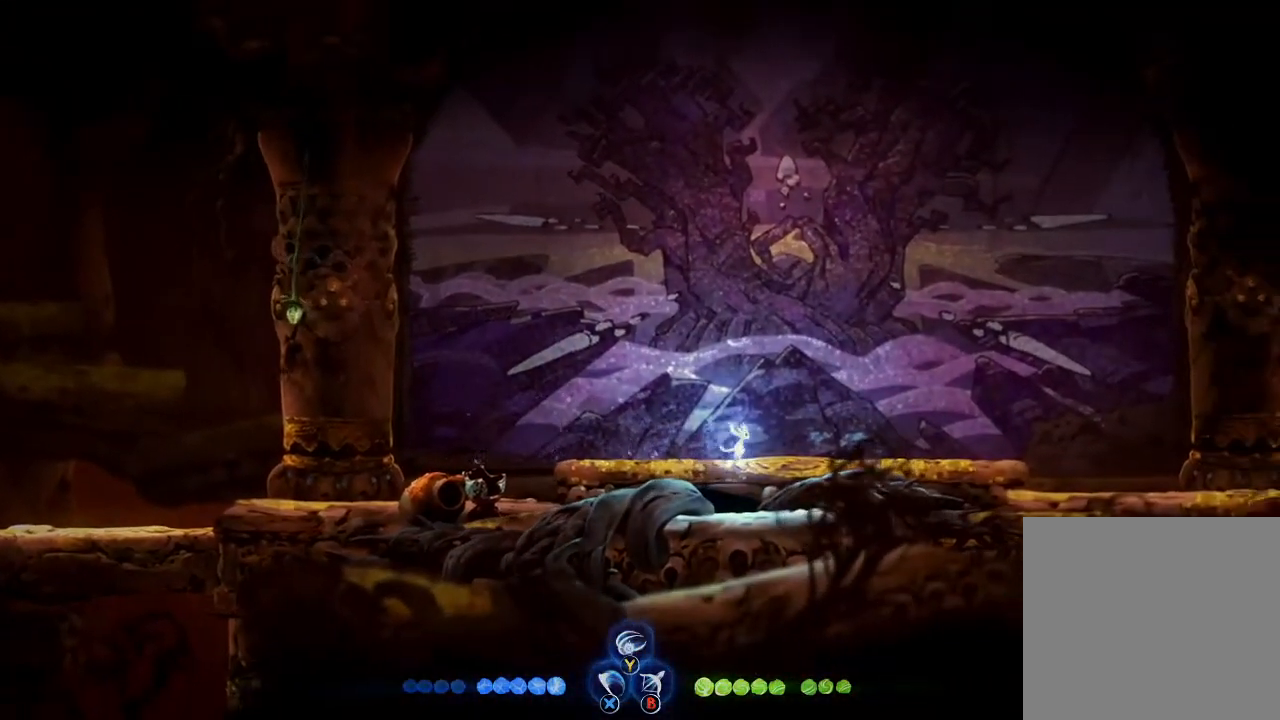
{"buttons": [], "left_stick": "right", "right_stick": "center", "events": []}
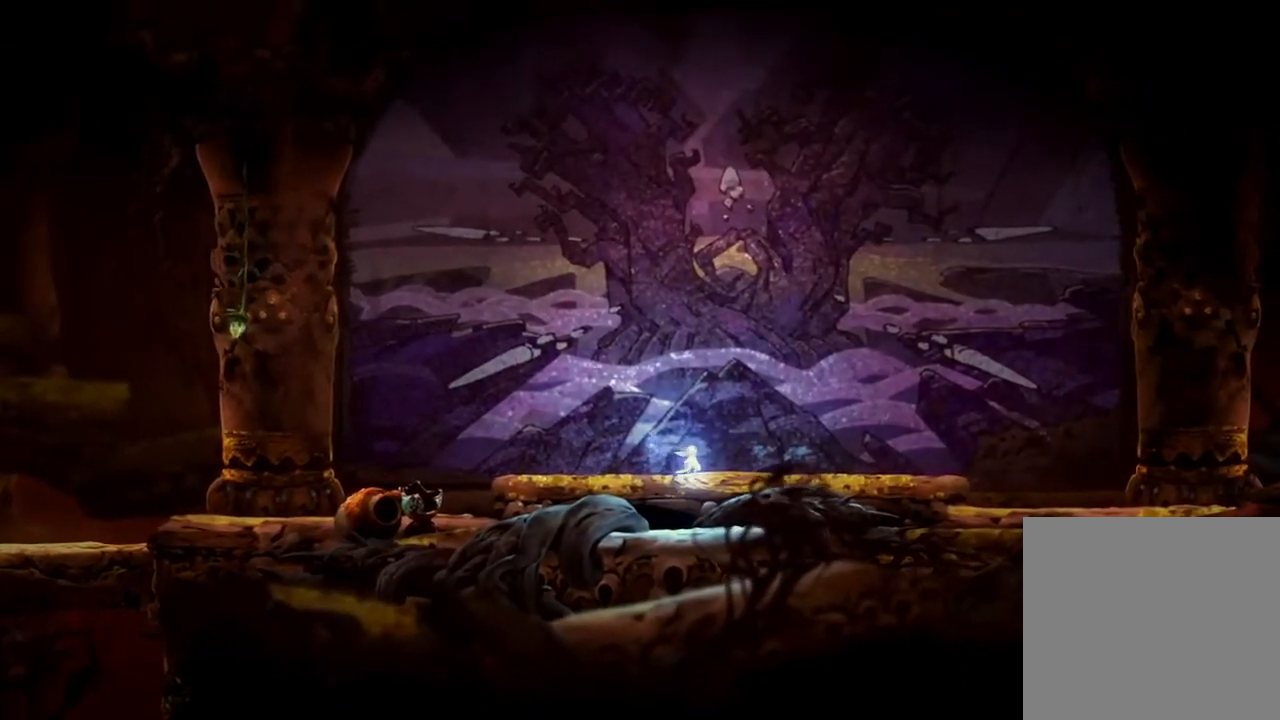
{"buttons": [], "left_stick": "right", "right_stick": "center", "events": []}
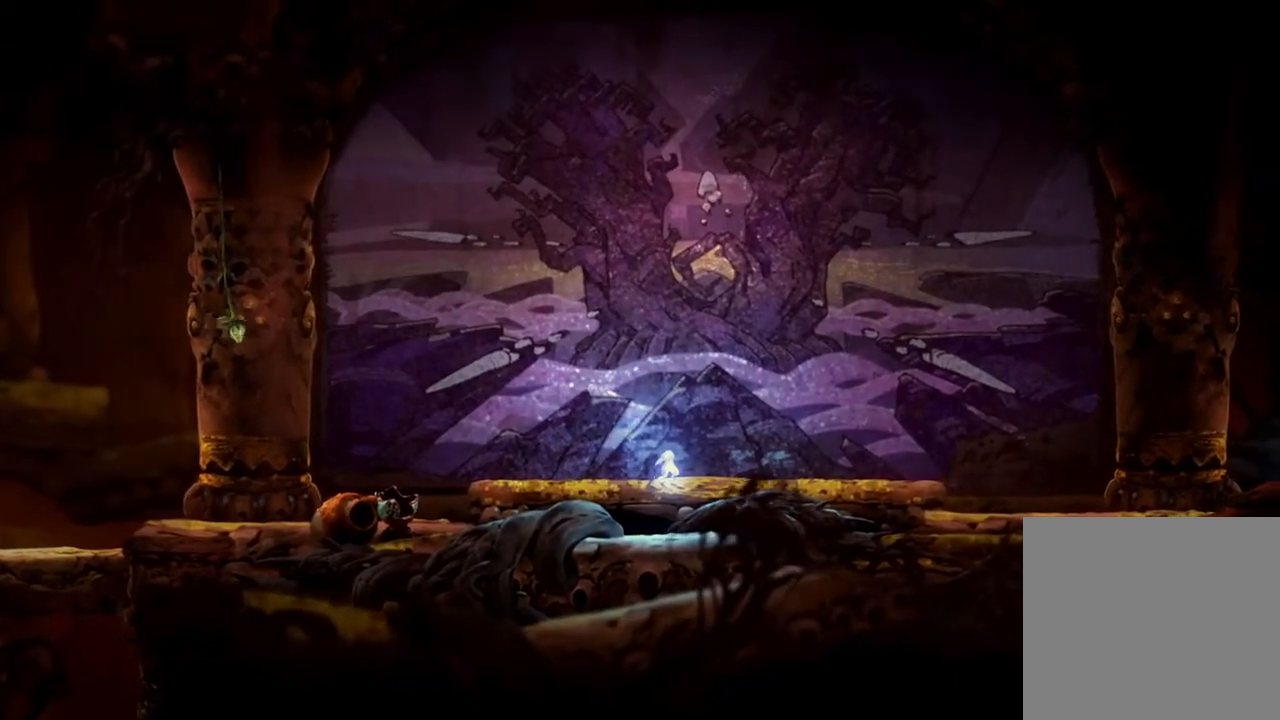
{"buttons": [], "left_stick": "right", "right_stick": "center", "events": []}
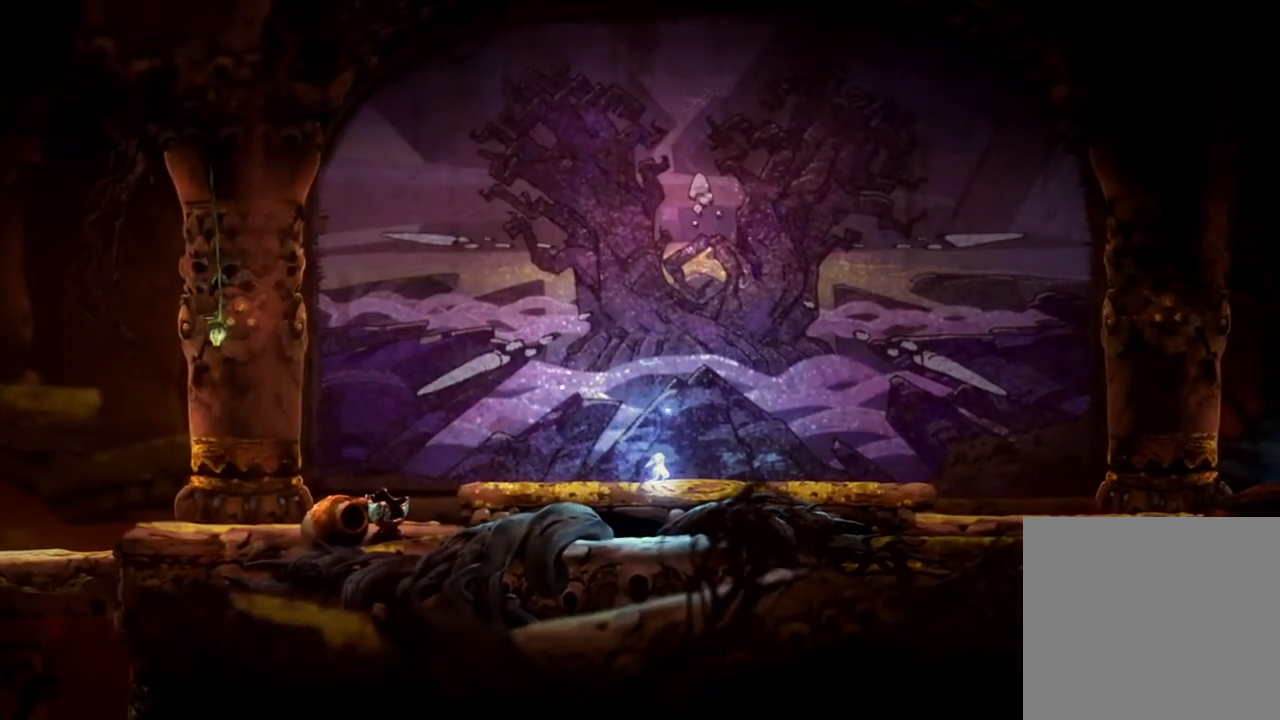
{"buttons": ["A"], "left_stick": "right", "right_stick": "center", "events": [[267, "A", "down"], [333, "A", "up"], [367, "A", "down"], [433, "A", "up"], [500, "A", "down"]]}
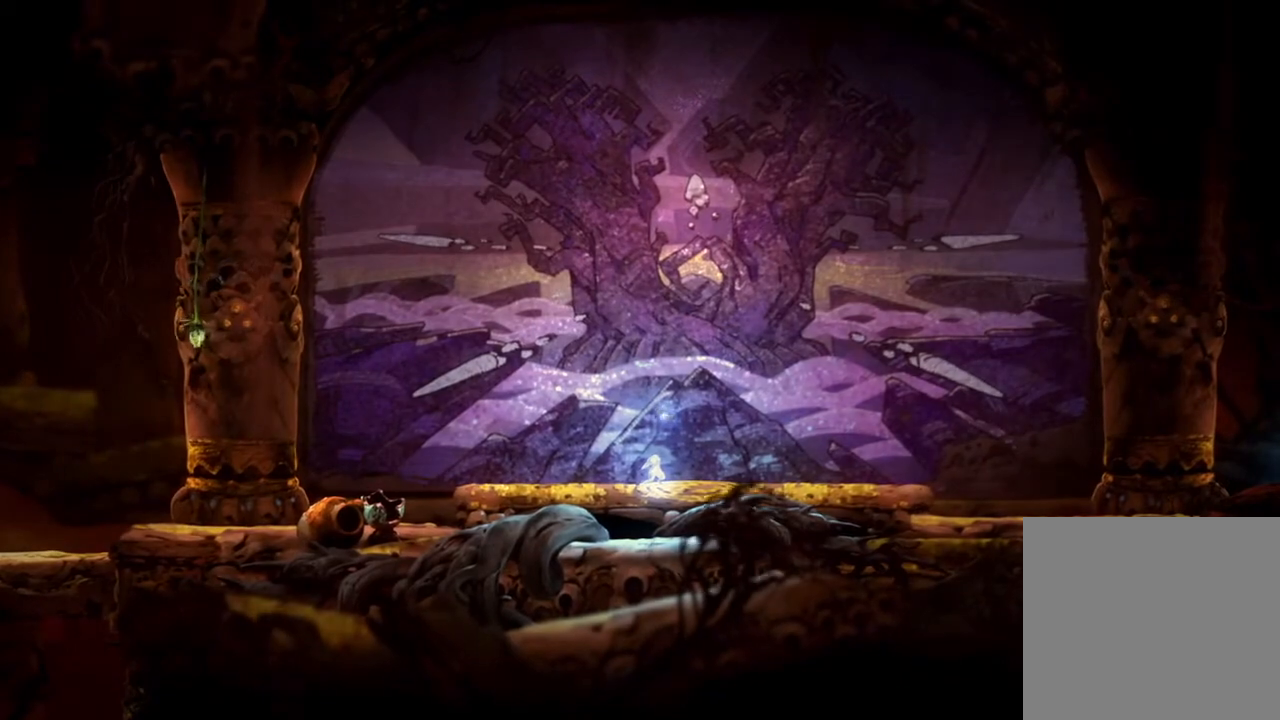
{"buttons": [], "left_stick": "right", "right_stick": "center", "events": [[33, "A", "up"], [133, "A", "down"], [167, "A", "up"], [233, "A", "down"], [267, "A", "up"], [333, "A", "down"], [400, "A", "up"], [467, "A", "down"], [500, "A", "up"]]}
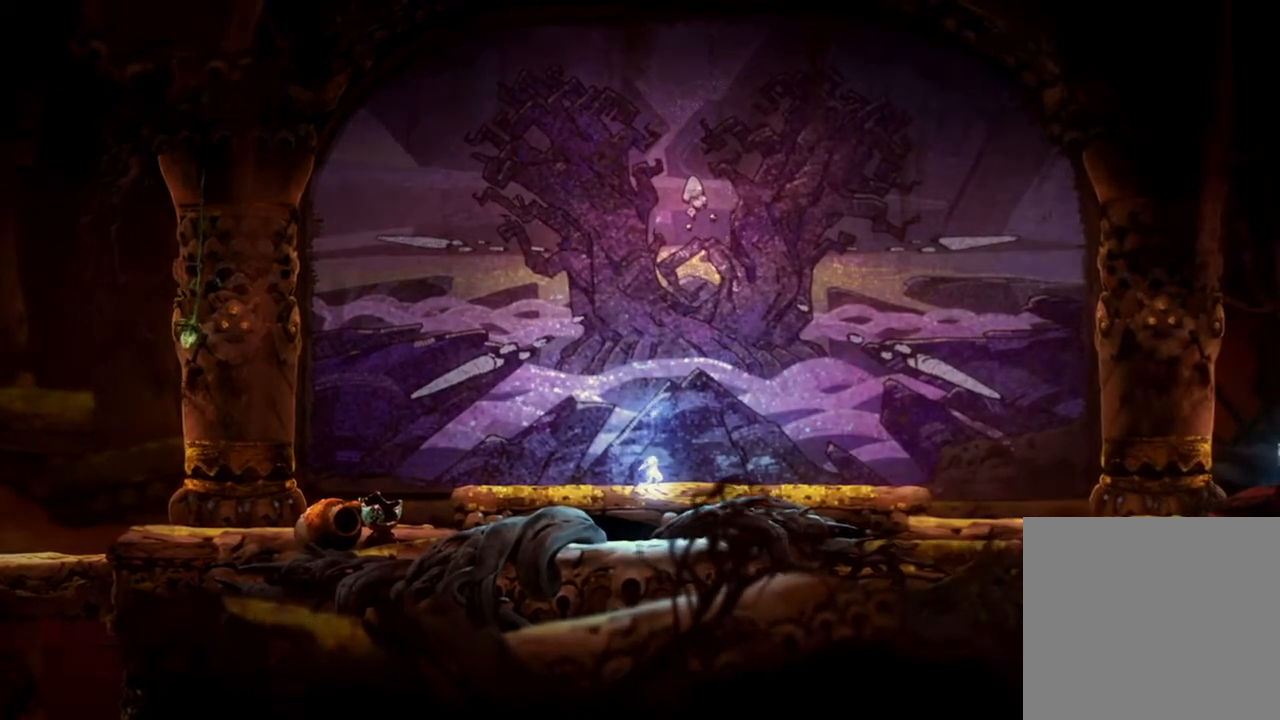
{"buttons": [], "left_stick": "right", "right_stick": "center", "events": [[67, "A", "down"], [133, "A", "up"], [200, "A", "down"], [233, "A", "up"], [300, "A", "down"], [367, "A", "up"], [433, "A", "down"], [500, "A", "up"]]}
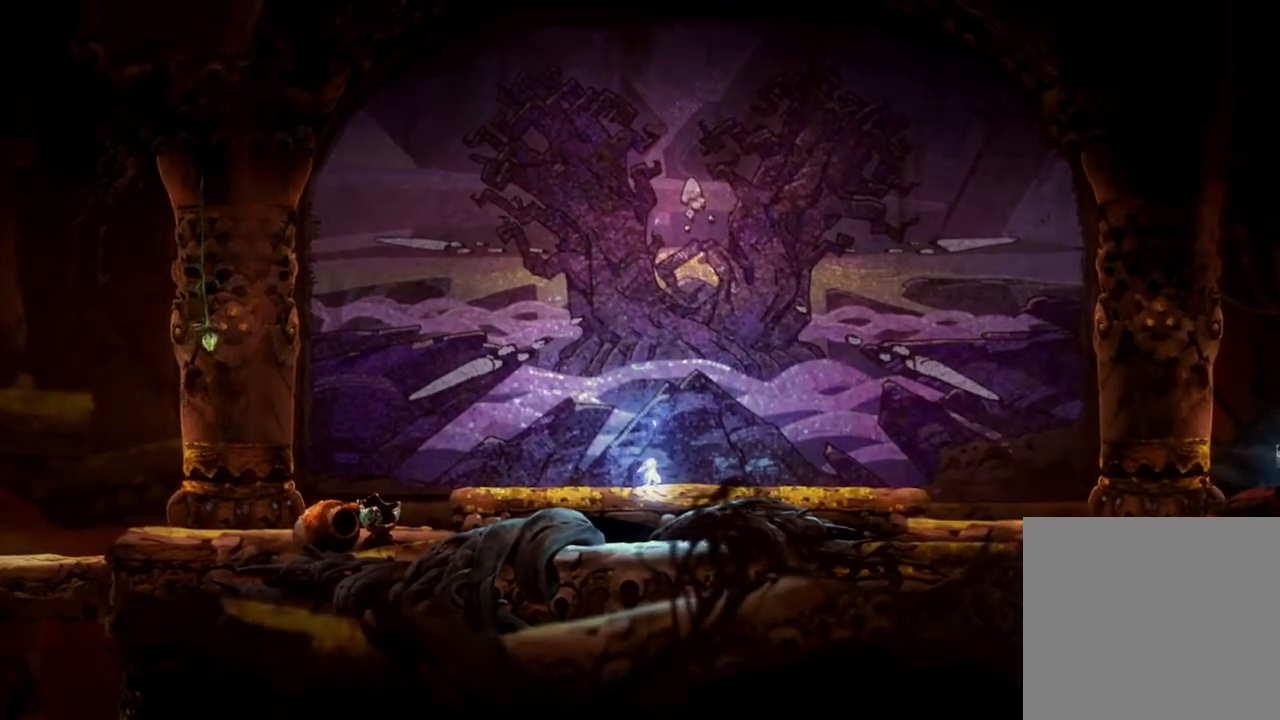
{"buttons": [], "left_stick": "right", "right_stick": "center", "events": [[33, "A", "down"], [100, "A", "up"], [133, "A", "down"], [167, "A", "up"], [233, "A", "down"], [300, "A", "up"], [333, "A", "down"], [400, "A", "up"], [433, "A", "down"], [500, "A", "up"]]}
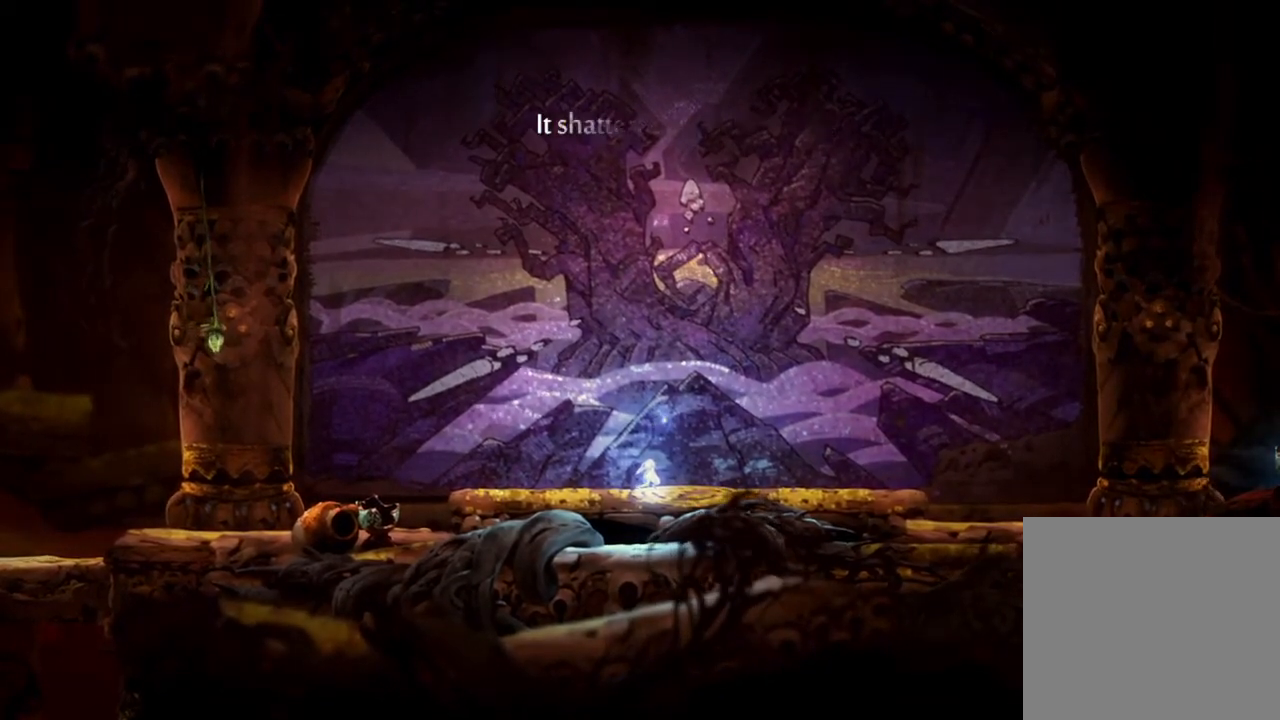
{"buttons": ["A"], "left_stick": "right", "right_stick": "center", "events": [[67, "A", "down"], [100, "A", "up"], [167, "A", "down"], [233, "A", "up"], [267, "A", "down"], [333, "A", "up"], [400, "A", "down"], [467, "A", "up"], [500, "A", "down"]]}
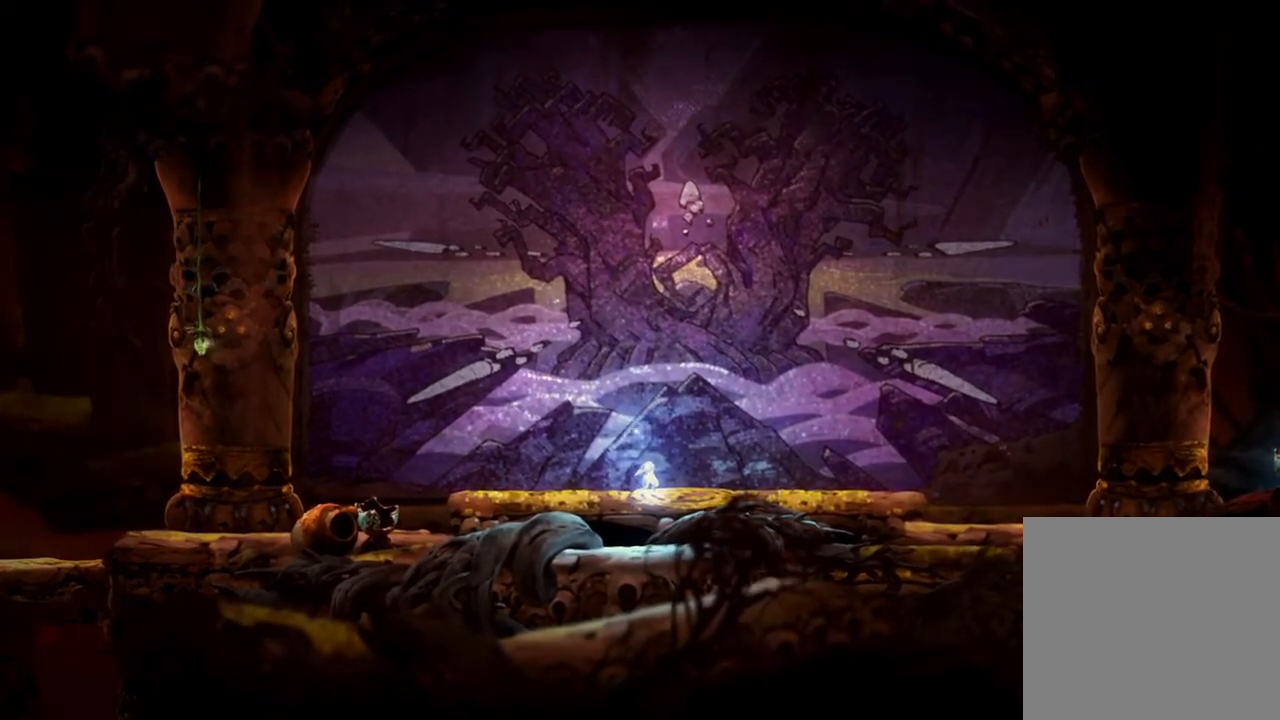
{"buttons": [], "left_stick": "right", "right_stick": "center", "events": [[67, "A", "up"]]}
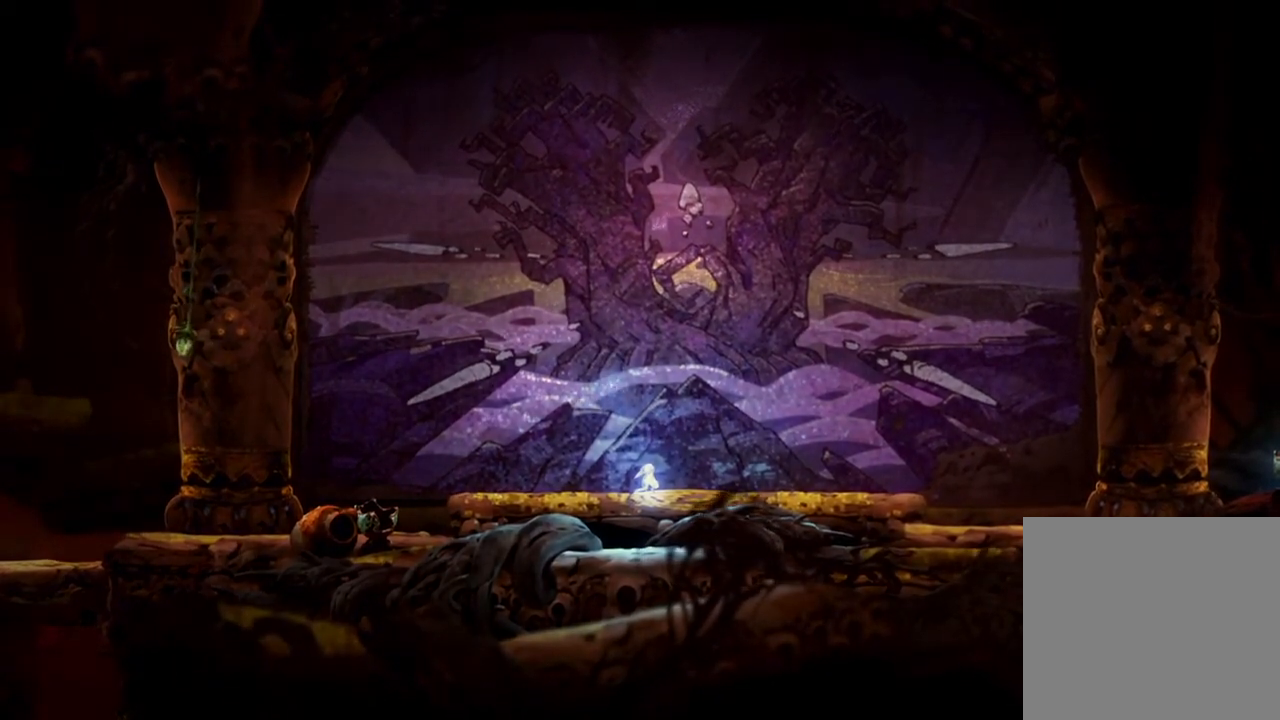
{"buttons": [], "left_stick": "right", "right_stick": "center", "events": []}
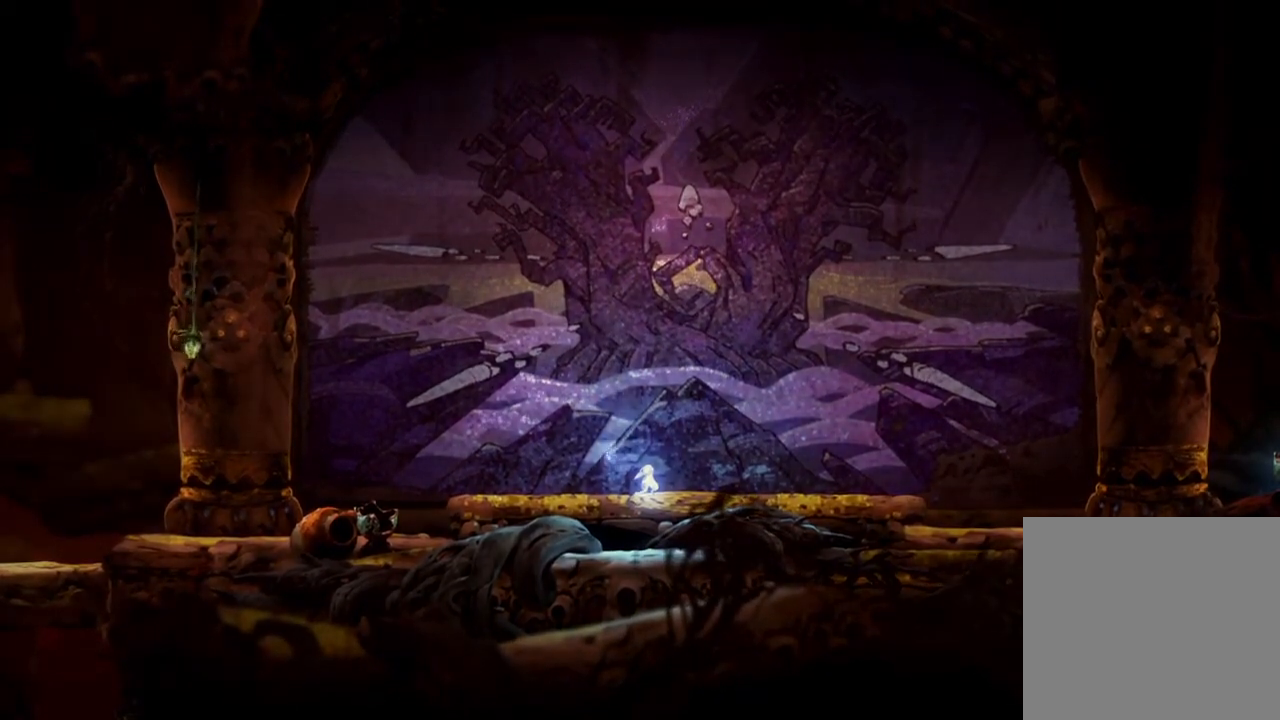
{"buttons": ["R1"], "left_stick": "right", "right_stick": "center", "events": [[433, "R1", "down"]]}
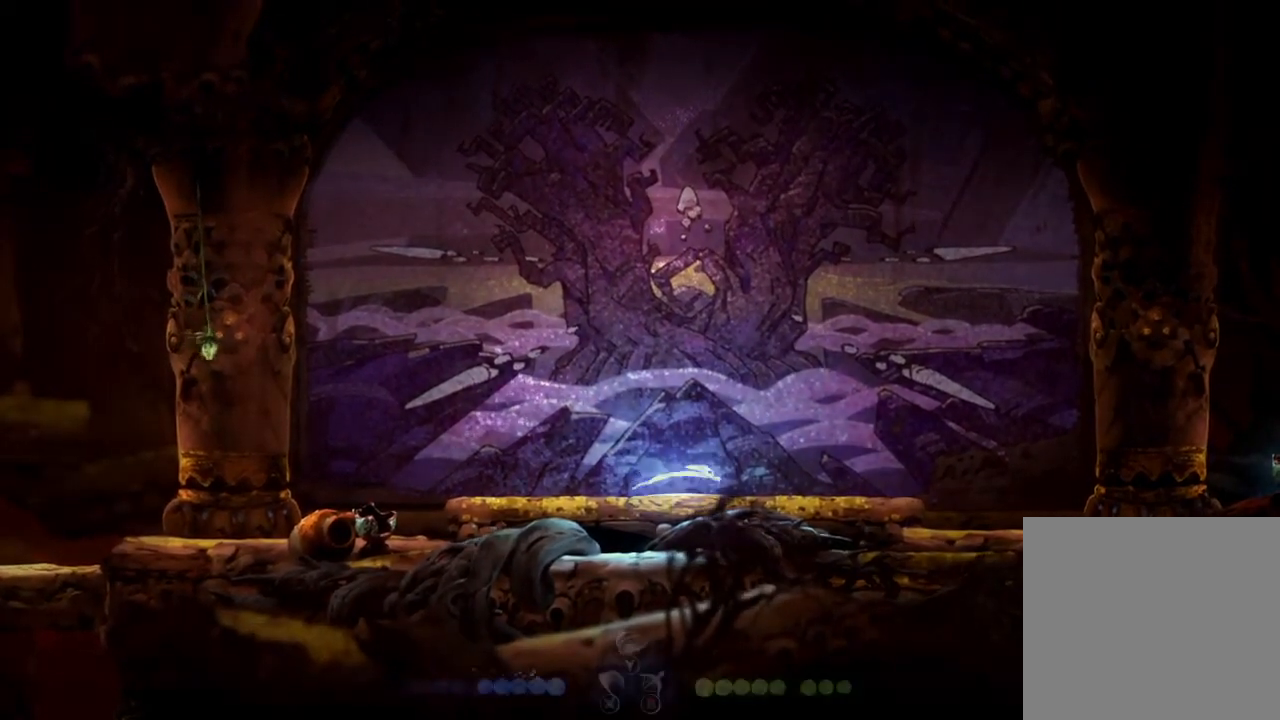
{"buttons": [], "left_stick": "right", "right_stick": "center", "events": [[100, "R1", "up"], [367, "R1", "down"], [500, "R1", "up"]]}
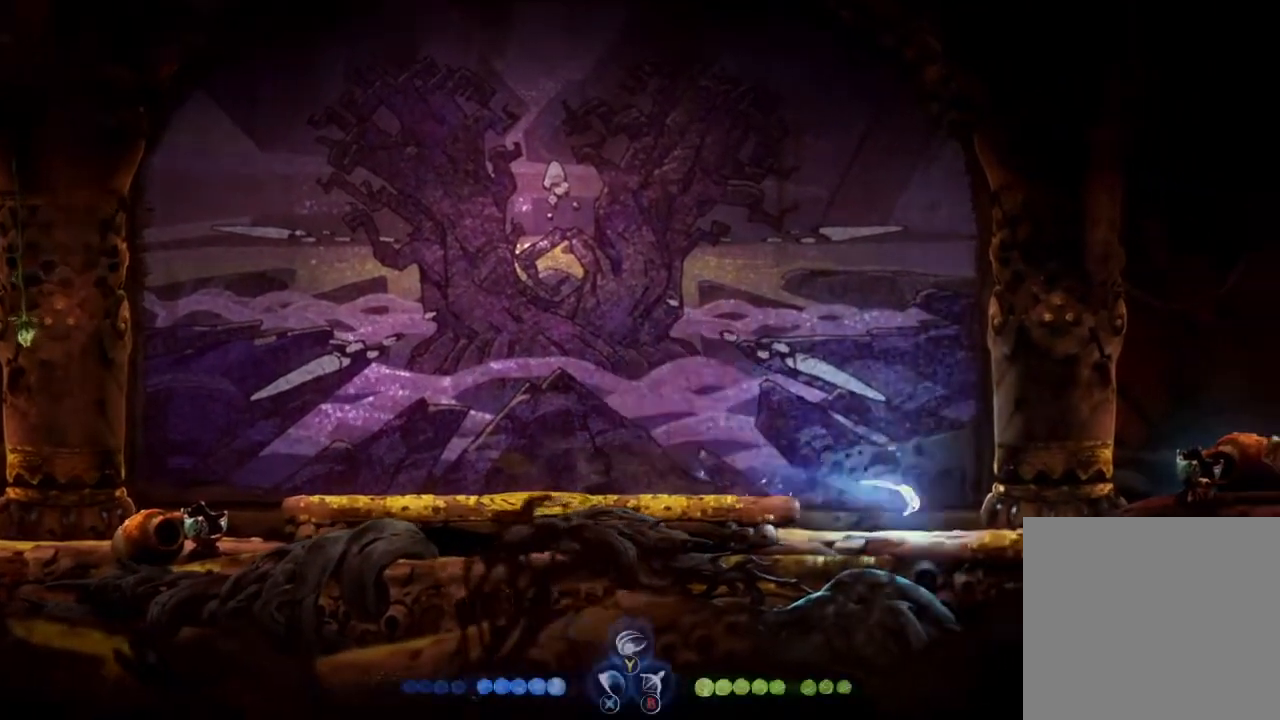
{"buttons": ["X"], "left_stick": "right", "right_stick": "center", "events": [[400, "A", "down"], [433, "X", "down"], [500, "A", "up"]]}
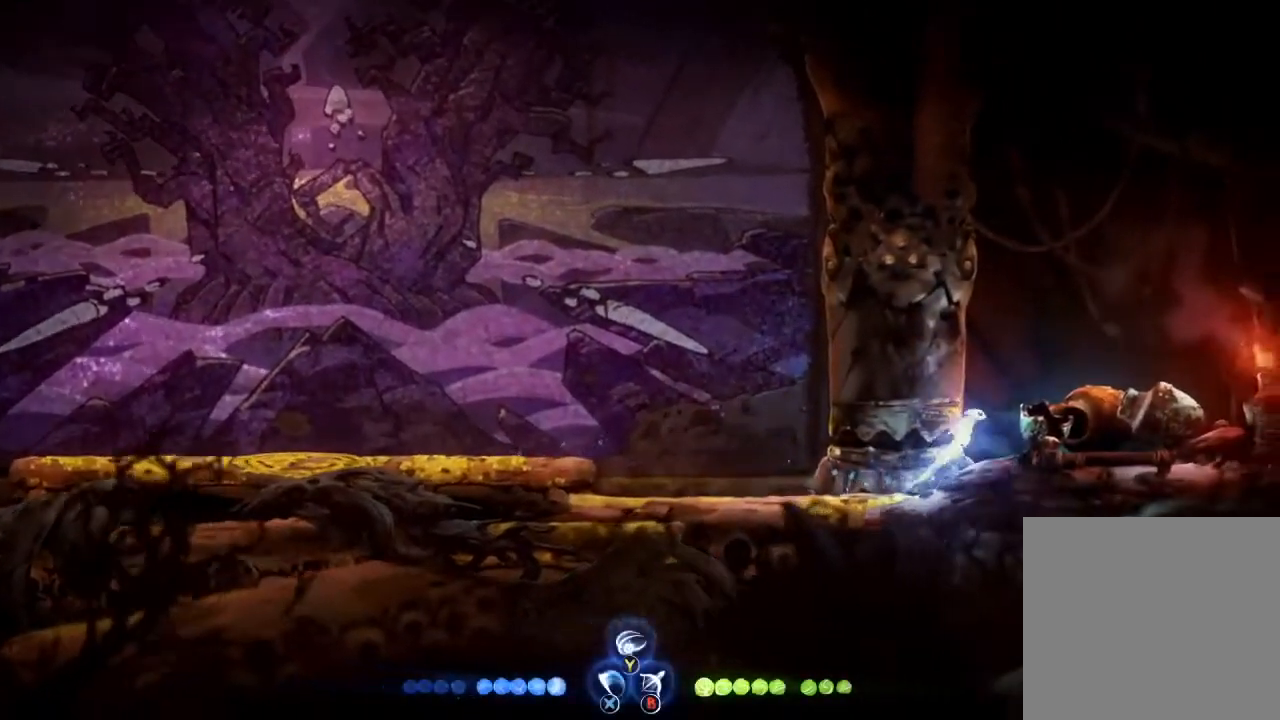
{"buttons": [], "left_stick": "right", "right_stick": "center", "events": [[67, "X", "up"], [133, "X", "down"], [267, "X", "up"]]}
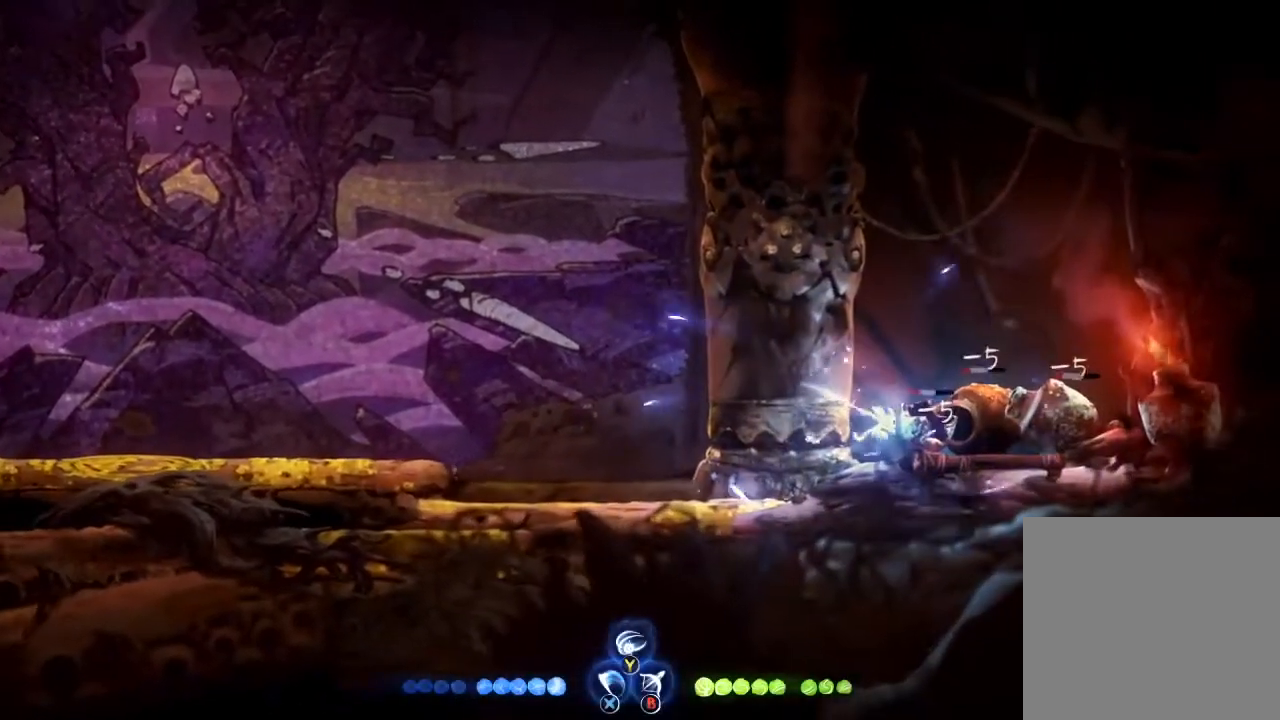
{"buttons": [], "left_stick": "center", "right_stick": "center", "events": [[200, "left_stick", "center"], [333, "X", "down"], [467, "X", "up"]]}